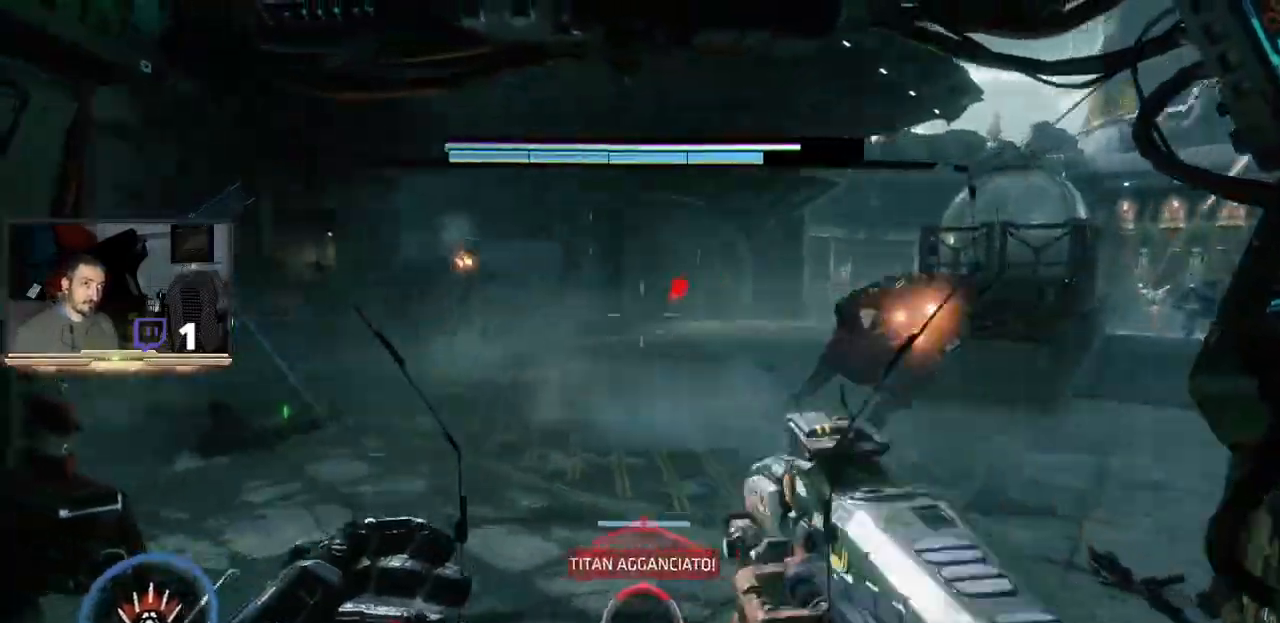
Gameplay with a controller (PlayStation layout); each line is a JSON object with the inputs held at the frame after it. "events" lists button and stick changes between this image and that frame as [ms after this image, input, new state], when the widget could be followed in between.
{"buttons": [], "left_stick": "right", "right_stick": "center", "events": [[67, "R2", "down"], [67, "left_stick", "right"], [333, "R2", "up"], [333, "left_stick", "center"], [467, "left_stick", "right"]]}
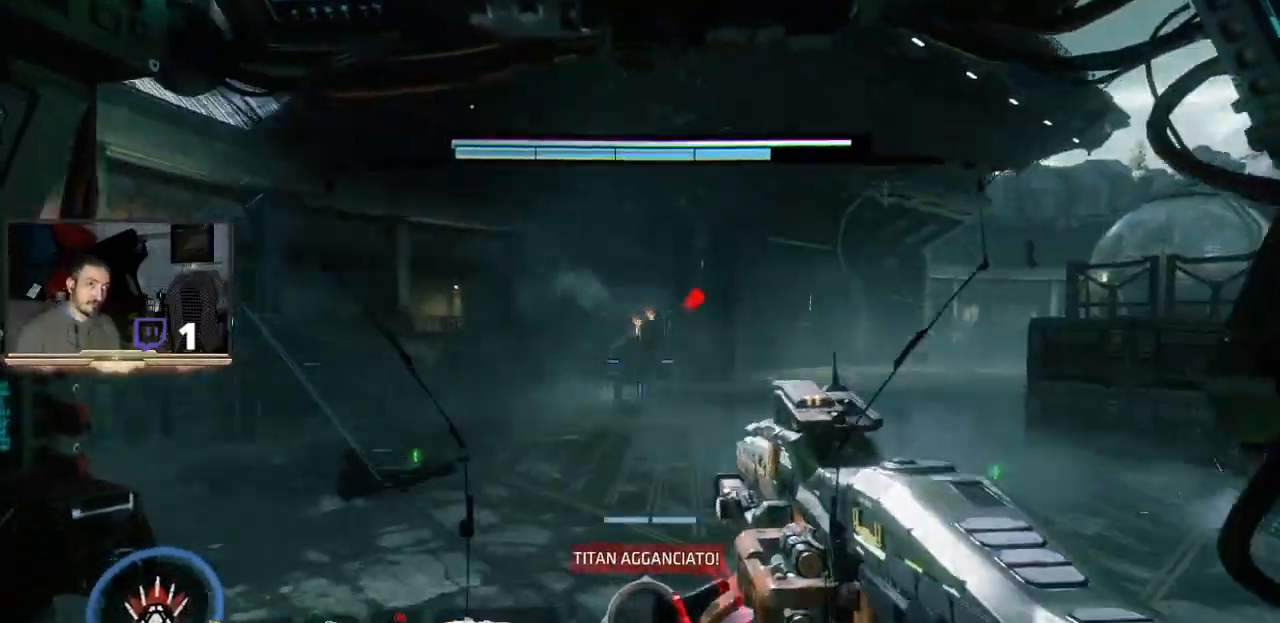
{"buttons": [], "left_stick": "center", "right_stick": "center", "events": [[167, "right_stick", "right"], [233, "left_stick", "up-left"], [333, "right_stick", "center"], [467, "left_stick", "center"]]}
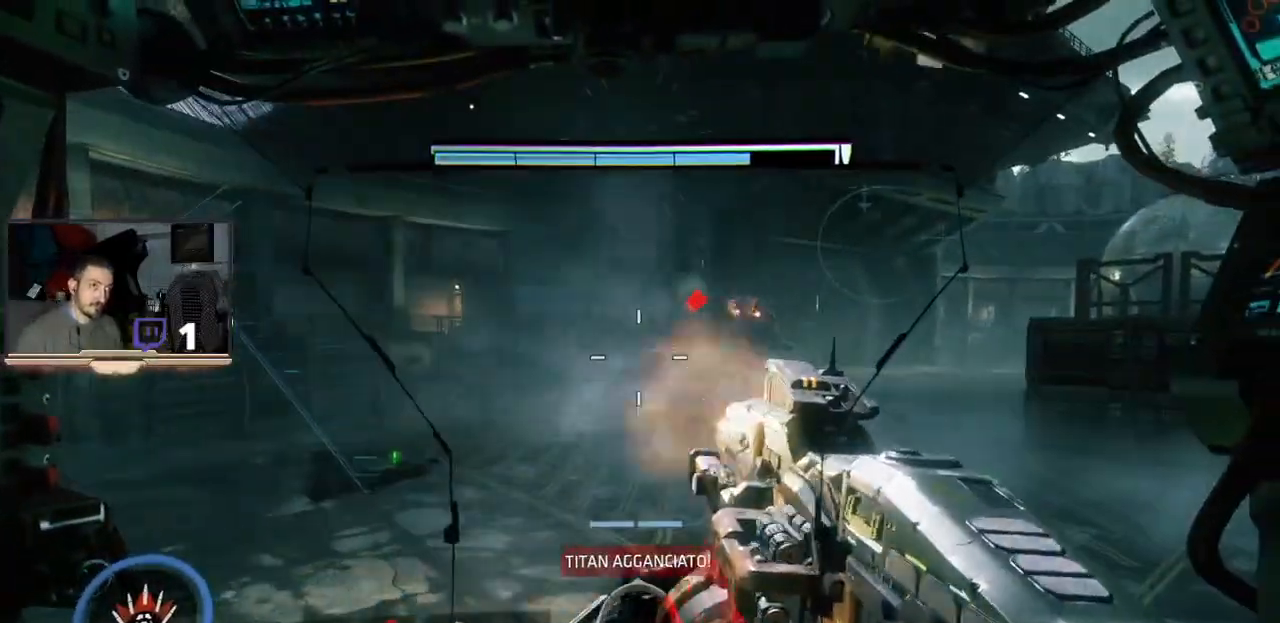
{"buttons": [], "left_stick": "center", "right_stick": "center", "events": [[267, "left_stick", "right"], [300, "right_stick", "right"], [500, "left_stick", "center"], [500, "right_stick", "center"]]}
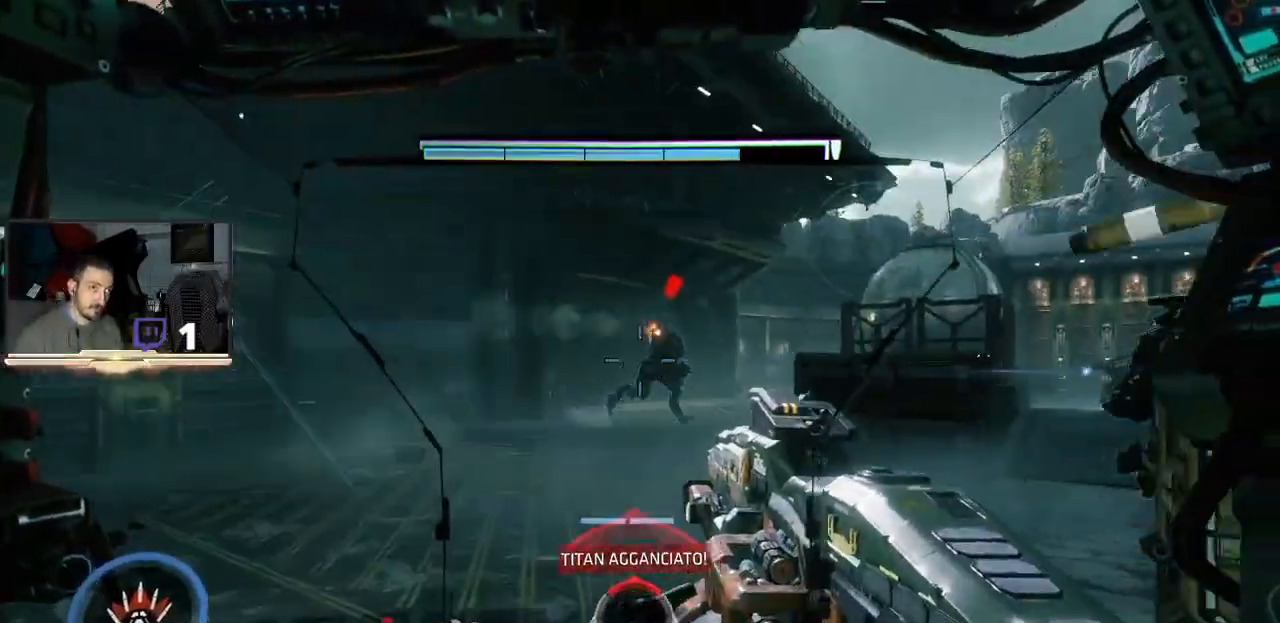
{"buttons": [], "left_stick": "center", "right_stick": "center", "events": [[100, "left_stick", "left"], [400, "left_stick", "center"]]}
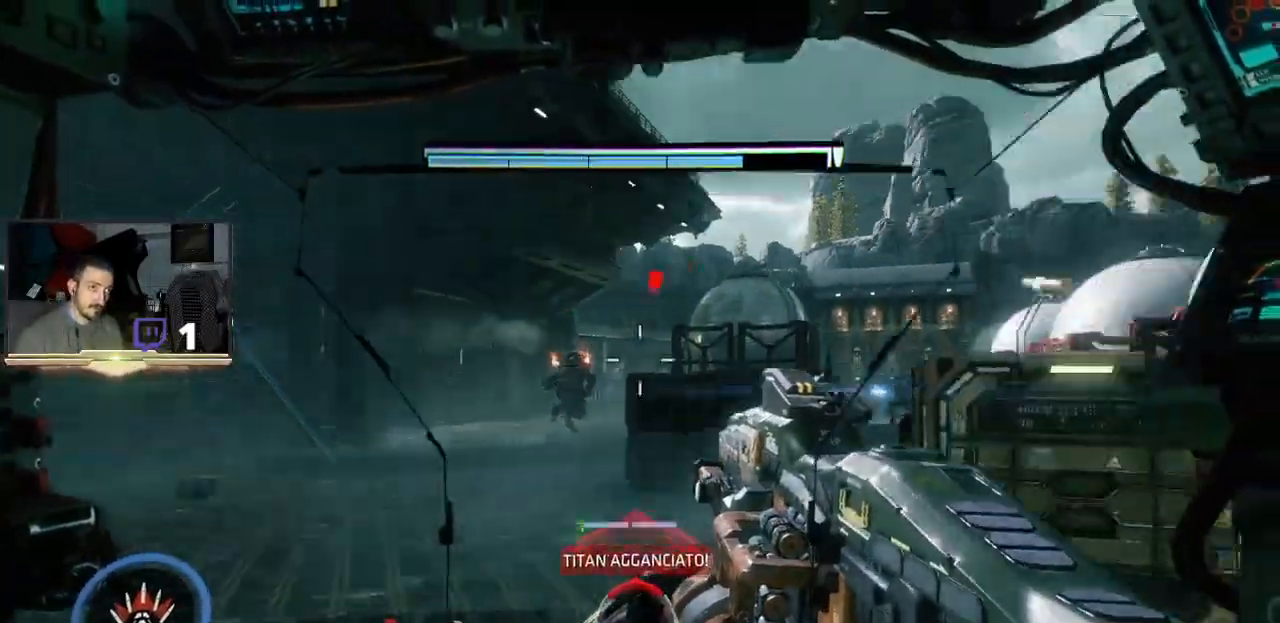
{"buttons": [], "left_stick": "up-left", "right_stick": "center", "events": [[67, "left_stick", "up-left"], [267, "left_stick", "center"], [400, "left_stick", "up-left"]]}
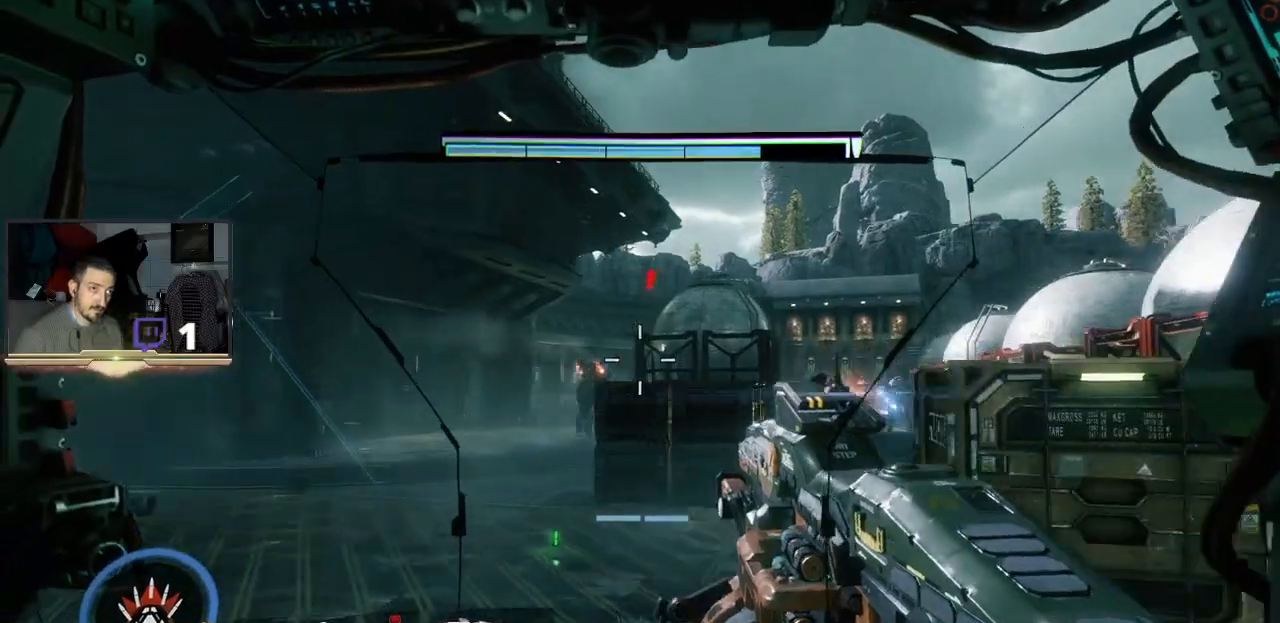
{"buttons": [], "left_stick": "up-left", "right_stick": "right", "events": [[500, "right_stick", "right"]]}
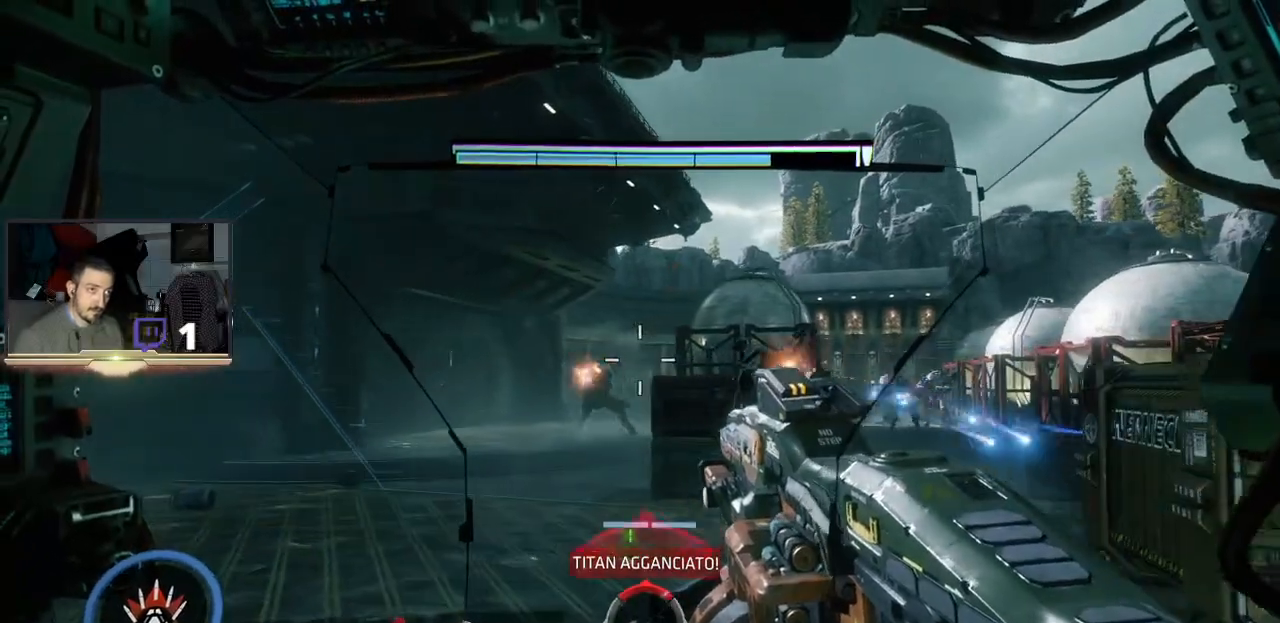
{"buttons": [], "left_stick": "right", "right_stick": "right", "events": [[267, "right_stick", "center"], [333, "left_stick", "center"], [500, "left_stick", "right"], [500, "right_stick", "right"]]}
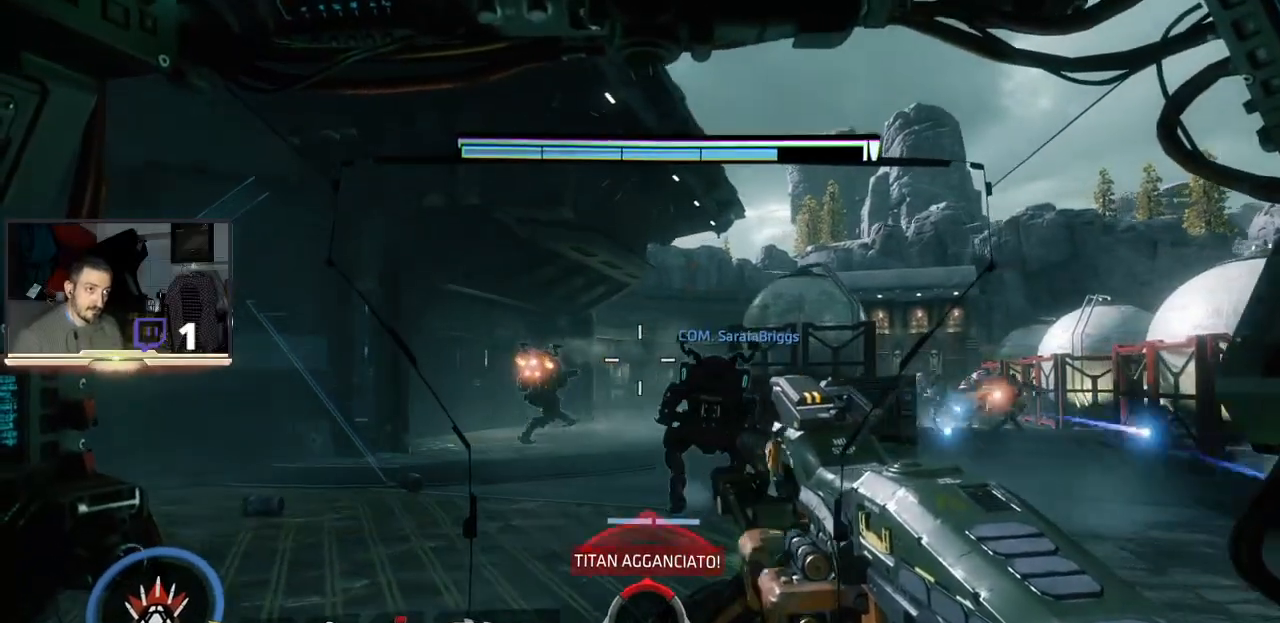
{"buttons": [], "left_stick": "center", "right_stick": "center", "events": [[167, "left_stick", "center"], [167, "right_stick", "center"], [367, "left_stick", "up-left"], [467, "left_stick", "center"]]}
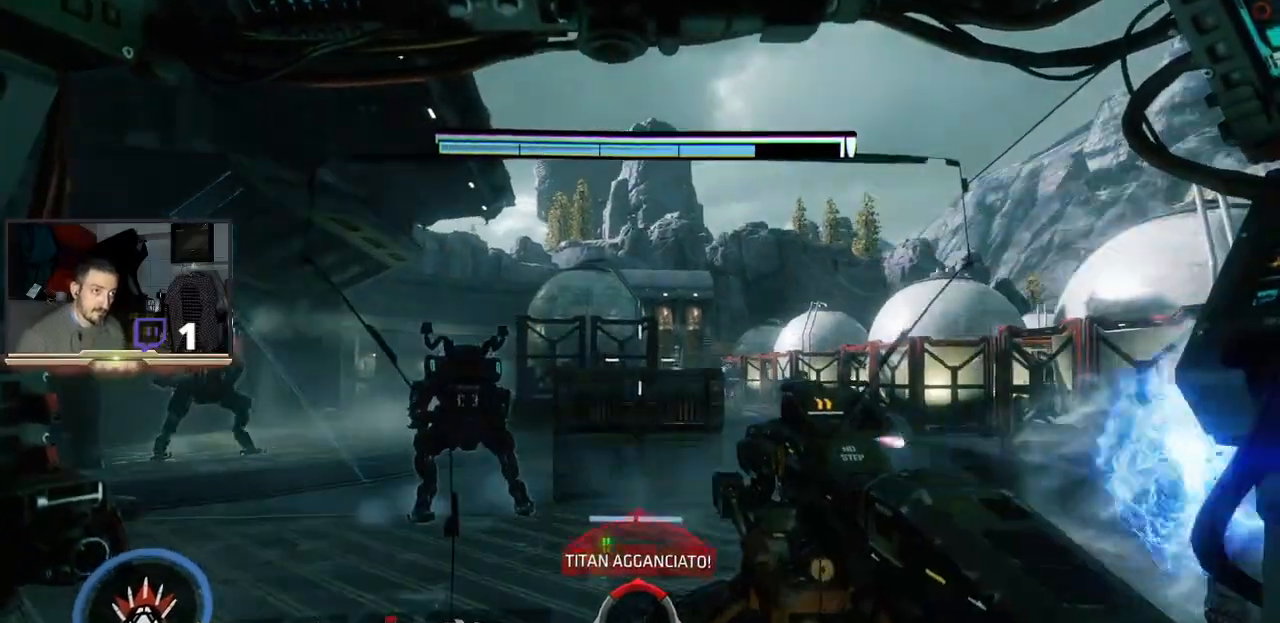
{"buttons": [], "left_stick": "center", "right_stick": "center", "events": [[300, "R1", "down"], [467, "R1", "up"]]}
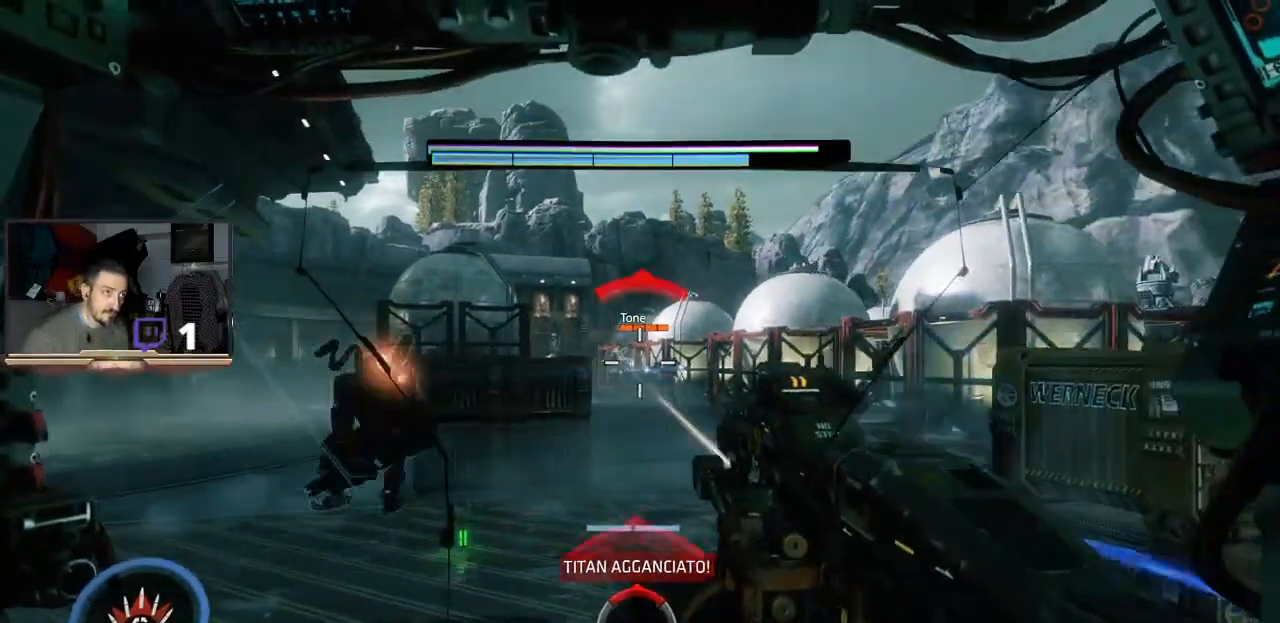
{"buttons": [], "left_stick": "center", "right_stick": "center", "events": []}
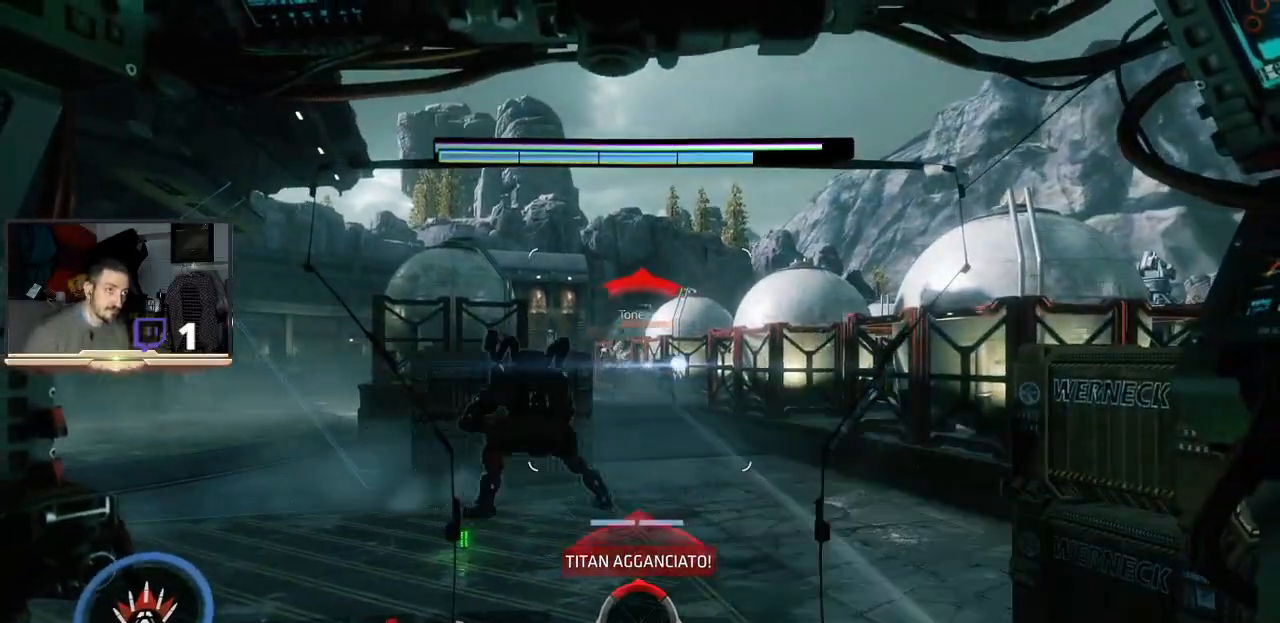
{"buttons": [], "left_stick": "center", "right_stick": "center", "events": []}
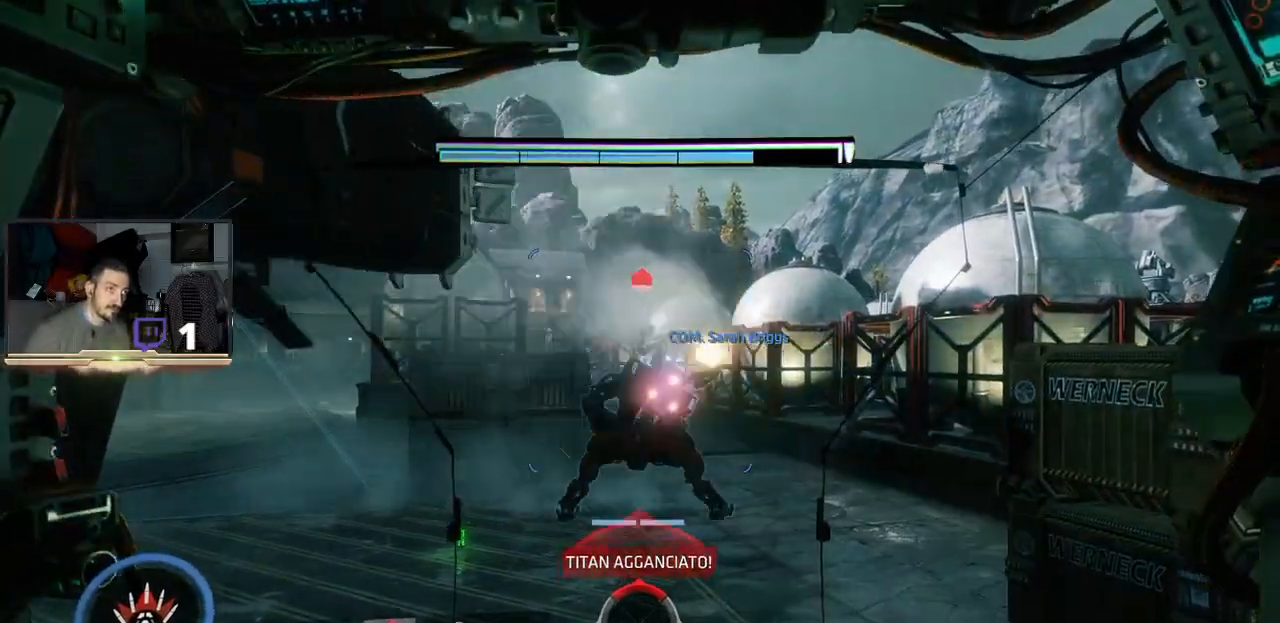
{"buttons": [], "left_stick": "right", "right_stick": "center", "events": [[67, "left_stick", "up-left"], [233, "left_stick", "center"], [267, "right_stick", "left"], [333, "left_stick", "right"], [467, "right_stick", "center"]]}
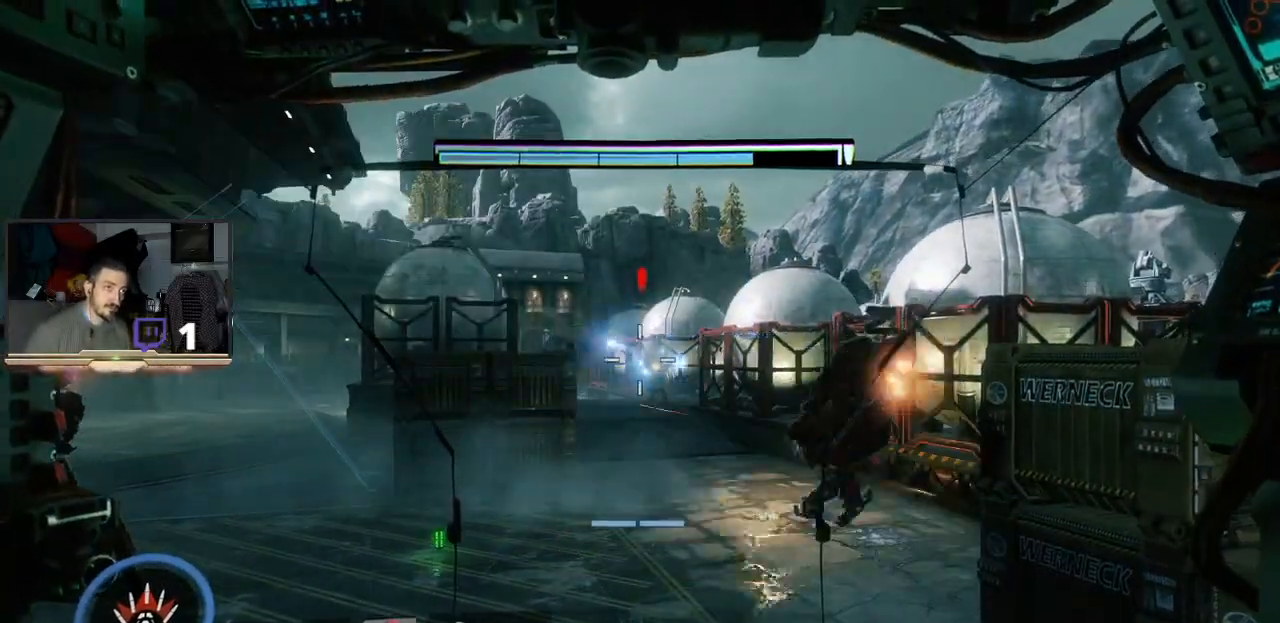
{"buttons": [], "left_stick": "right", "right_stick": "center", "events": []}
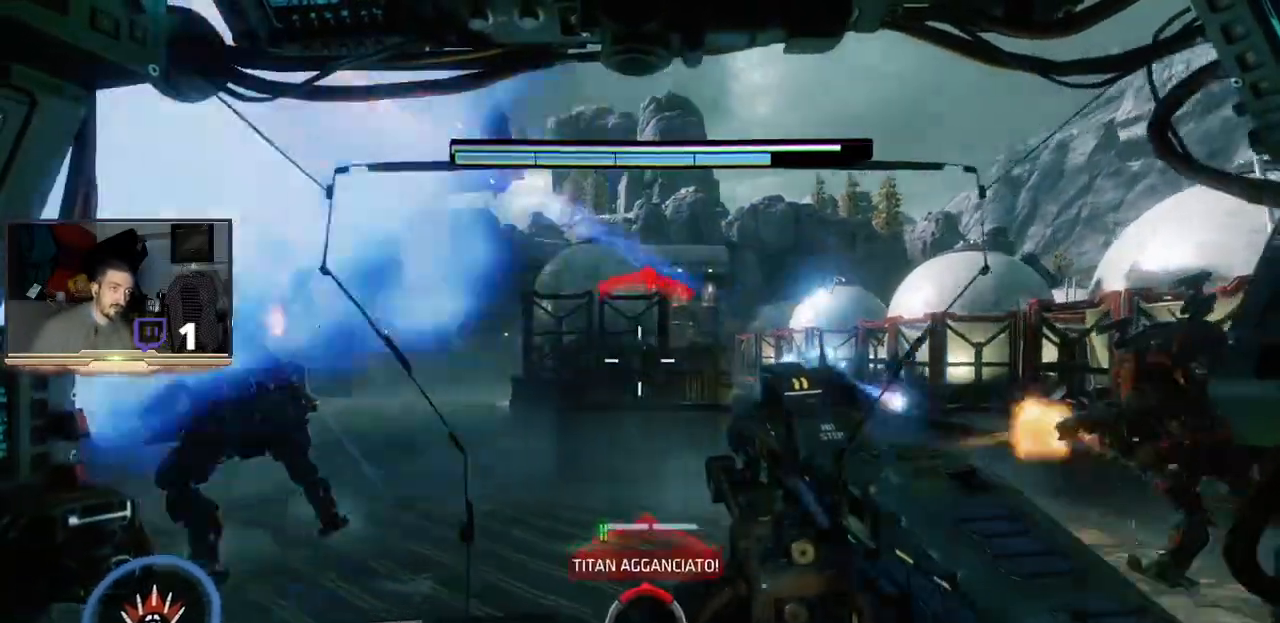
{"buttons": [], "left_stick": "right", "right_stick": "center", "events": []}
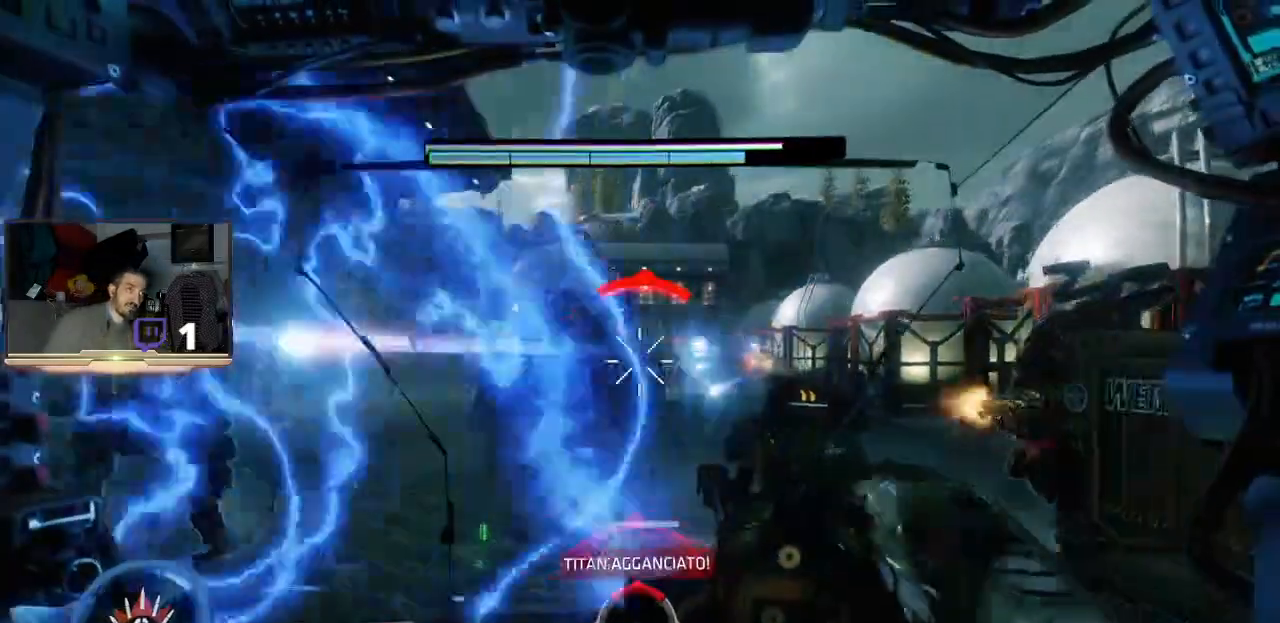
{"buttons": [], "left_stick": "up-right", "right_stick": "center", "events": [[500, "left_stick", "up-right"]]}
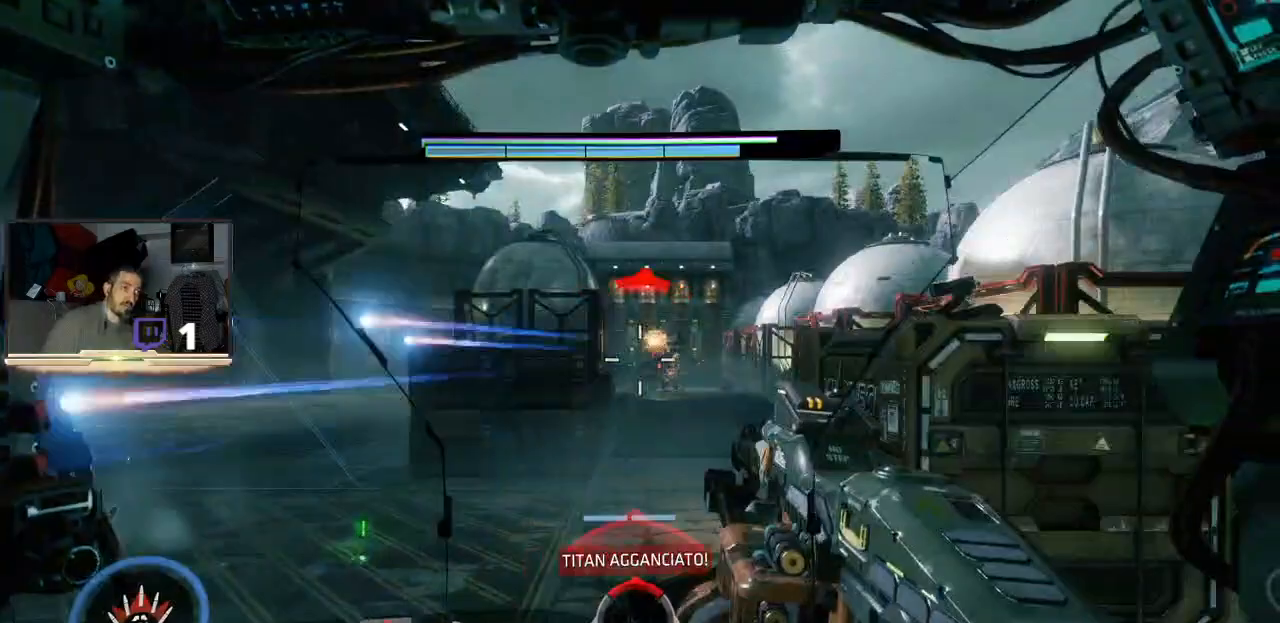
{"buttons": [], "left_stick": "center", "right_stick": "center", "events": [[200, "right_stick", "up-left"], [267, "right_stick", "center"], [367, "left_stick", "center"]]}
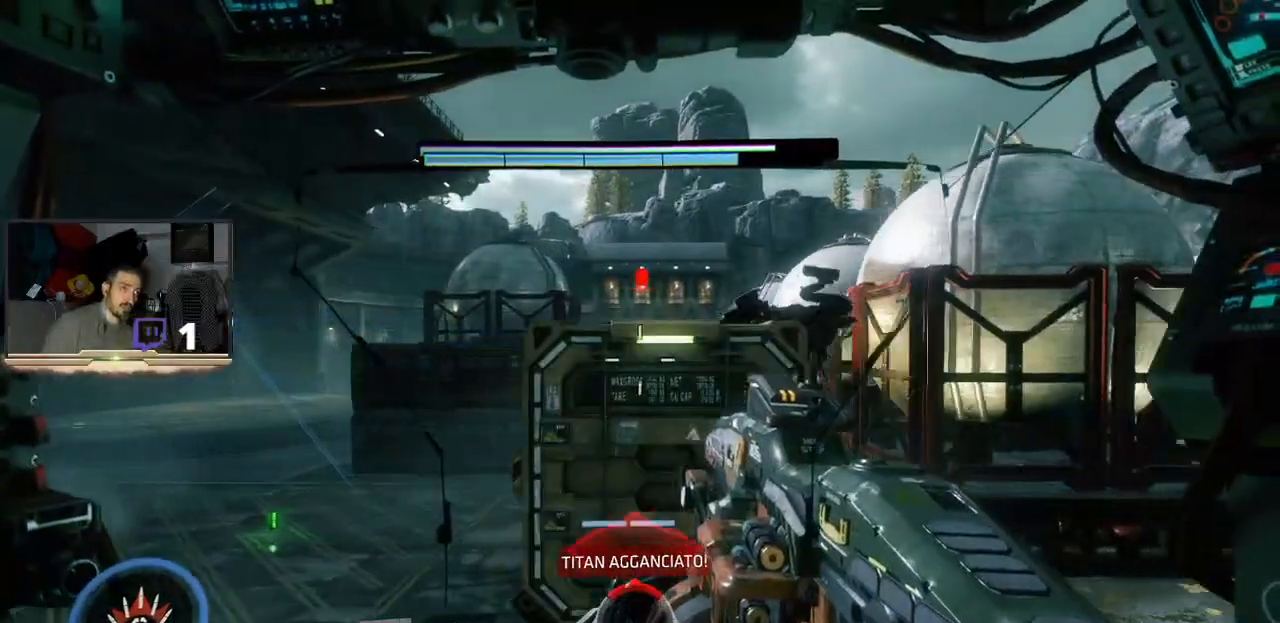
{"buttons": [], "left_stick": "left", "right_stick": "center", "events": [[33, "left_stick", "left"]]}
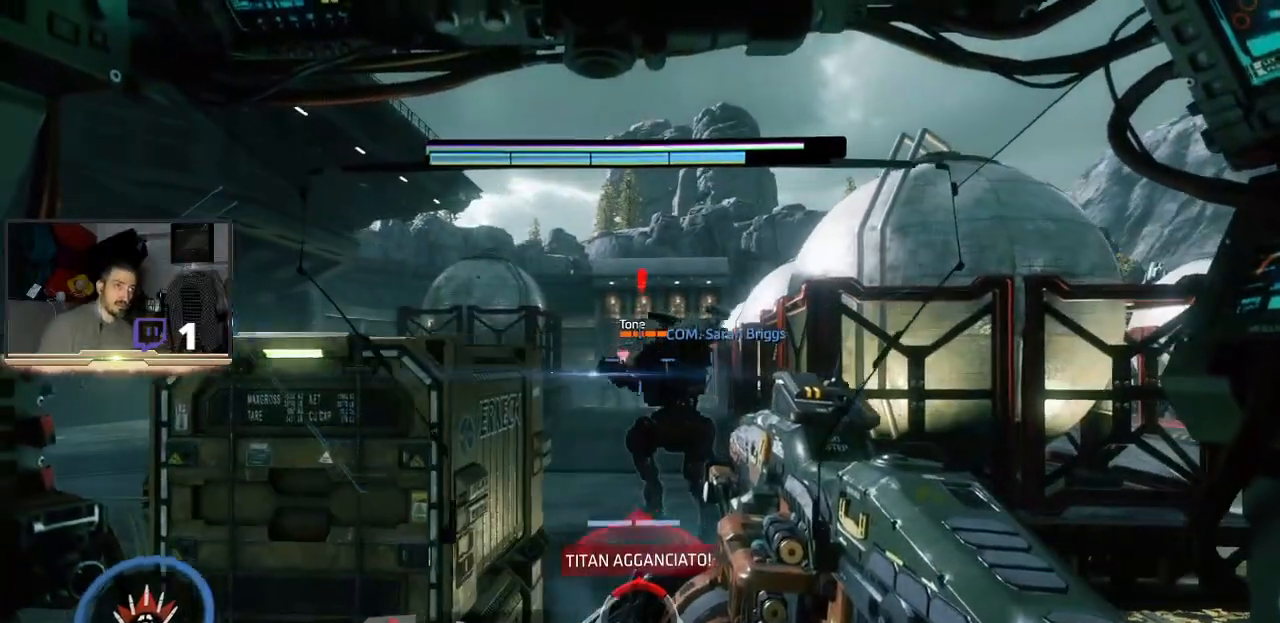
{"buttons": [], "left_stick": "right", "right_stick": "center", "events": [[367, "left_stick", "right"]]}
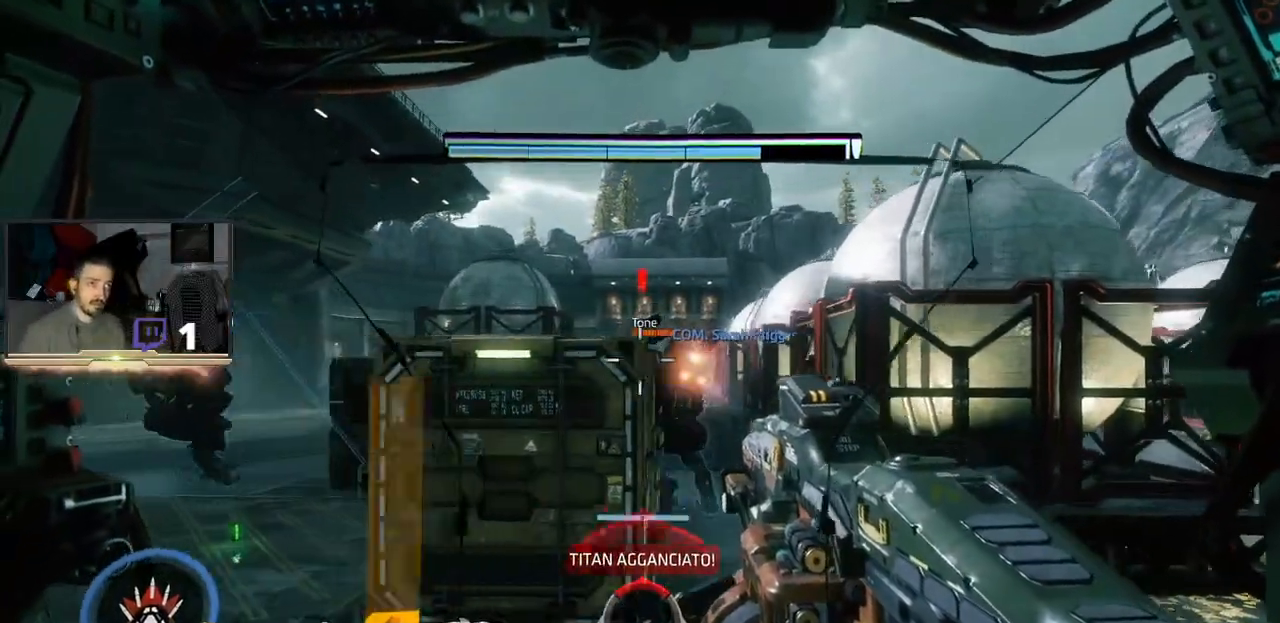
{"buttons": [], "left_stick": "left", "right_stick": "center", "events": [[367, "left_stick", "up"], [467, "left_stick", "left"]]}
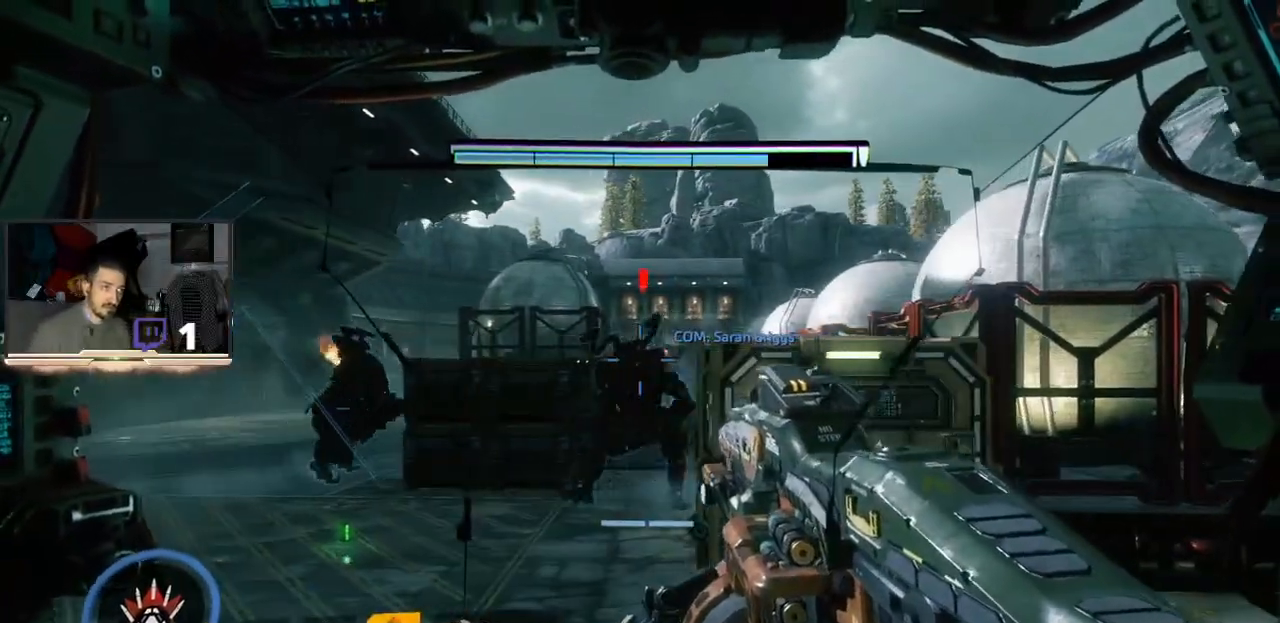
{"buttons": [], "left_stick": "right", "right_stick": "center", "events": [[233, "left_stick", "right"]]}
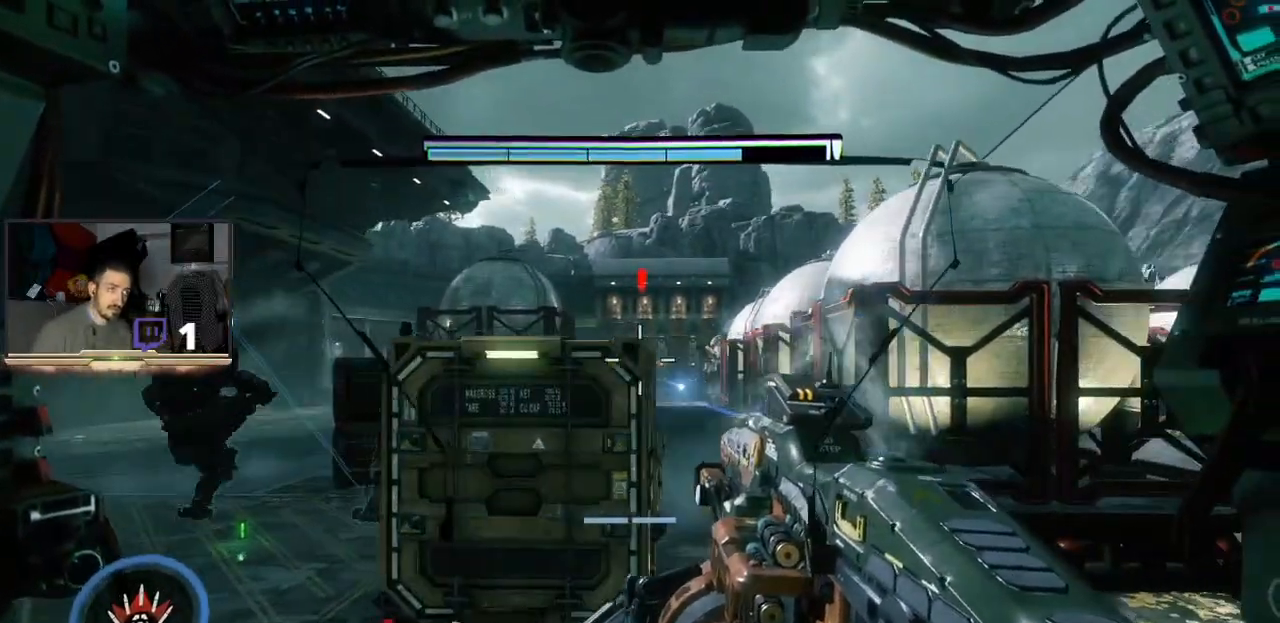
{"buttons": [], "left_stick": "left", "right_stick": "center", "events": [[133, "left_stick", "left"]]}
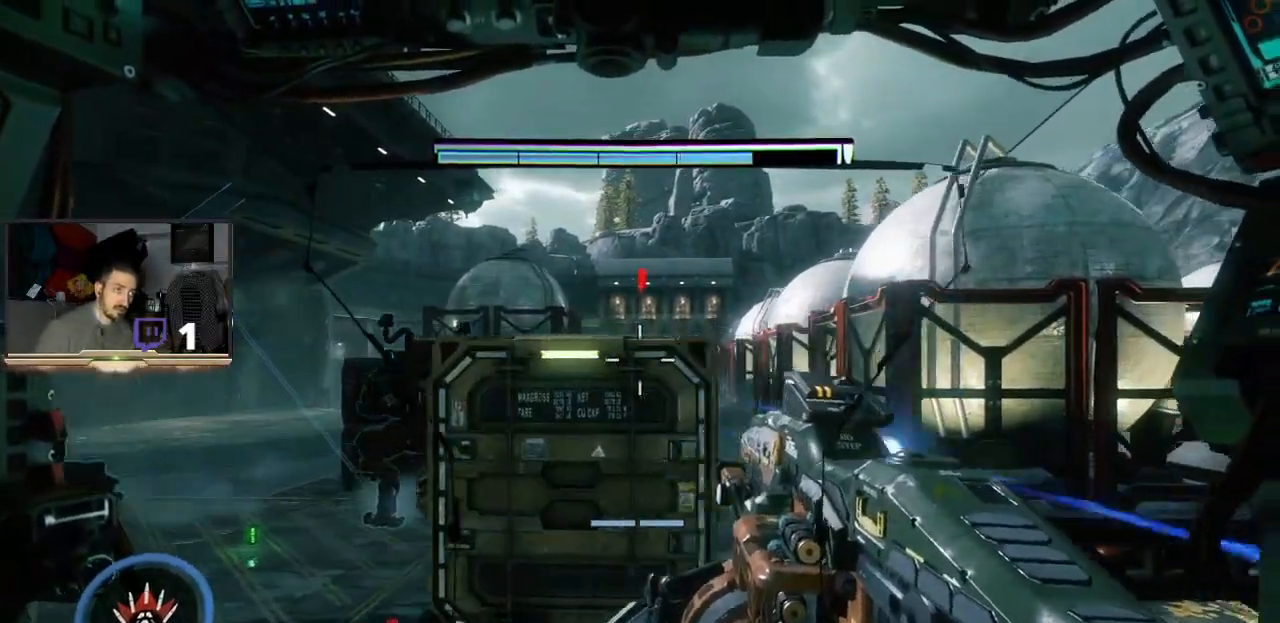
{"buttons": [], "left_stick": "right", "right_stick": "center", "events": [[200, "left_stick", "center"], [267, "left_stick", "right"]]}
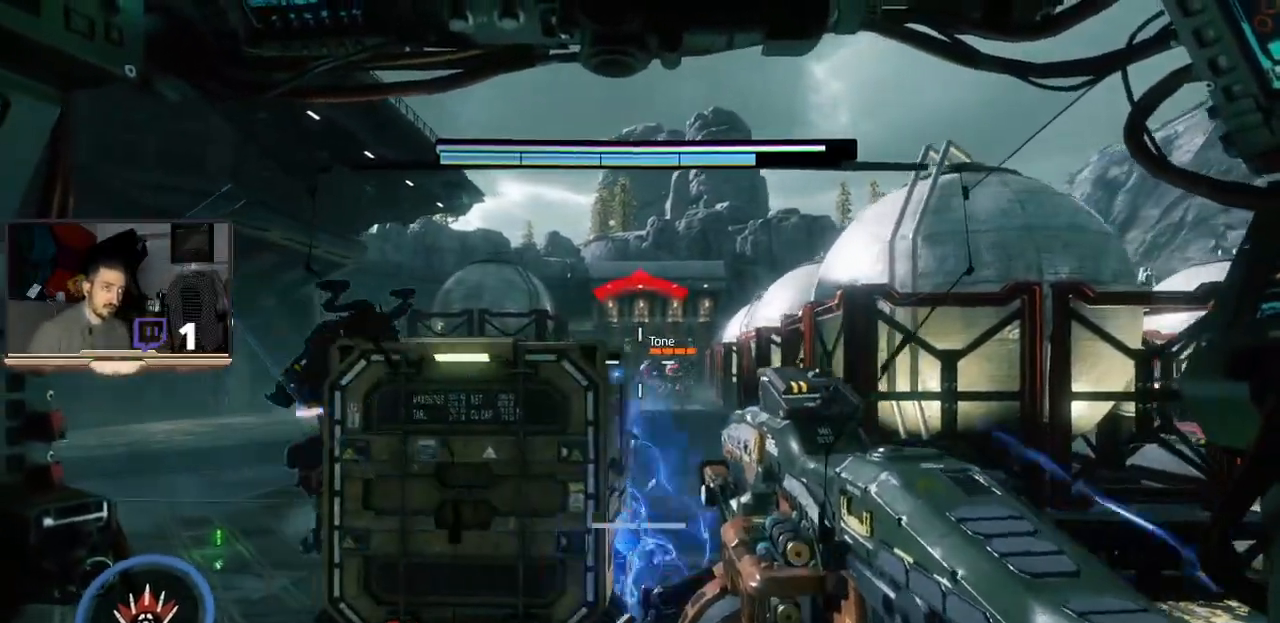
{"buttons": [], "left_stick": "right", "right_stick": "center", "events": [[67, "left_stick", "center"], [267, "right_stick", "up"], [367, "right_stick", "center"], [467, "left_stick", "right"]]}
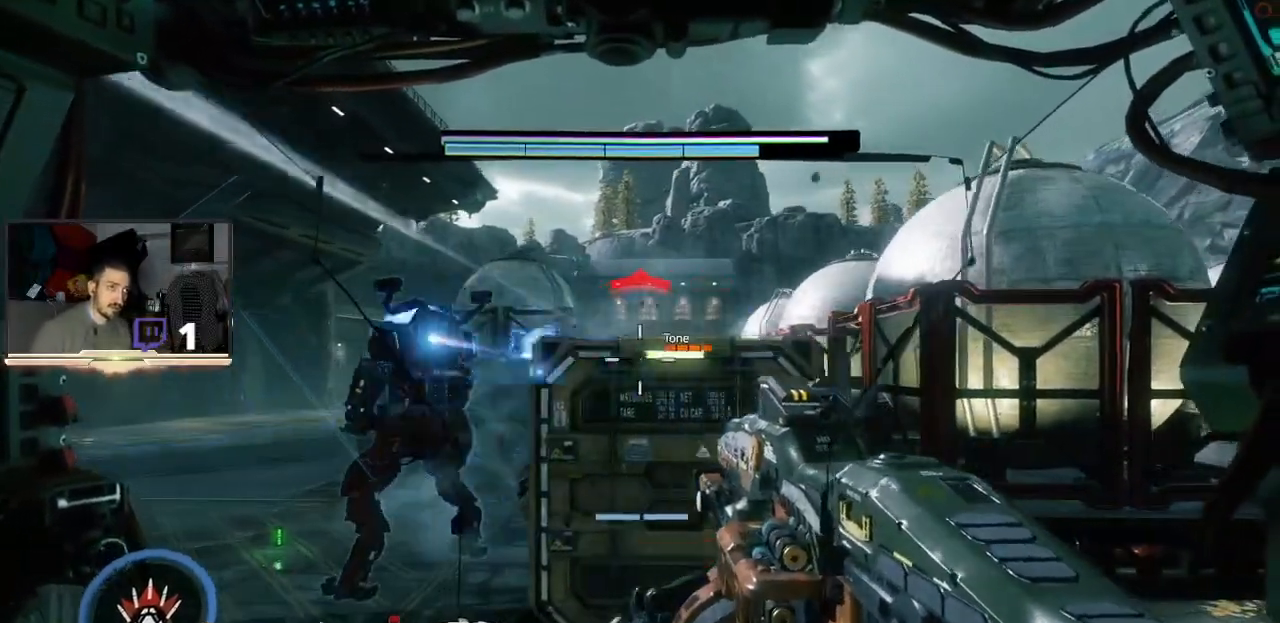
{"buttons": [], "left_stick": "center", "right_stick": "center", "events": [[100, "left_stick", "center"], [233, "left_stick", "right"], [367, "R1", "down"], [367, "left_stick", "up-left"], [500, "R1", "up"], [500, "left_stick", "center"]]}
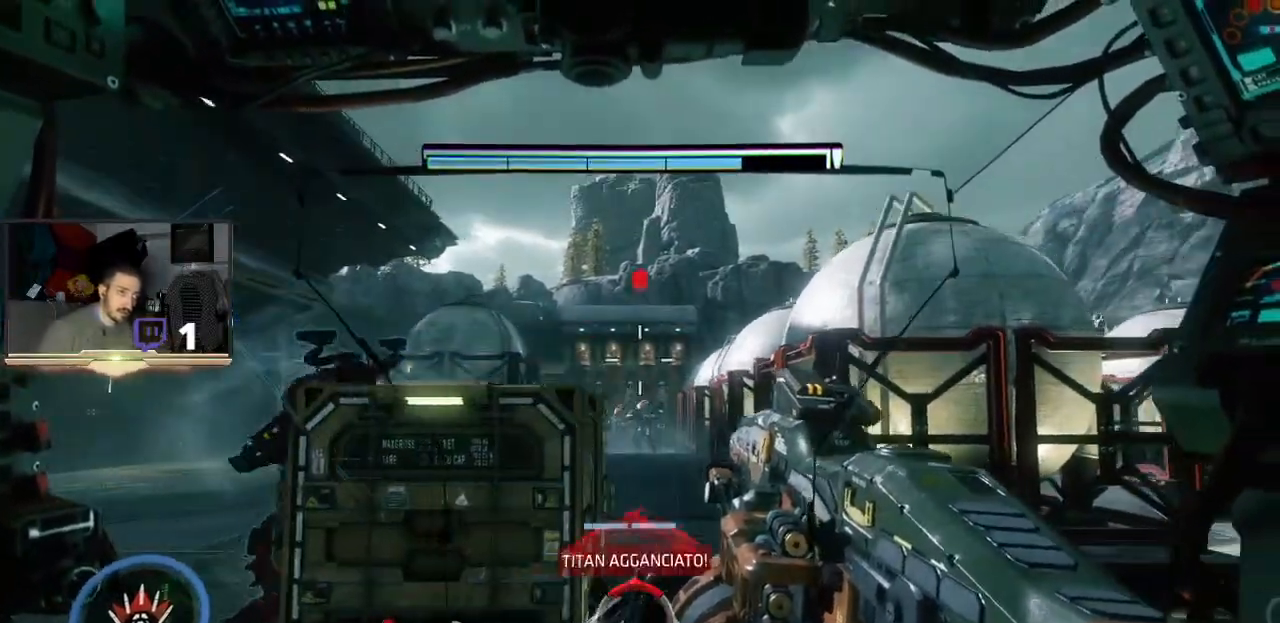
{"buttons": [], "left_stick": "center", "right_stick": "center", "events": [[233, "left_stick", "left"], [400, "left_stick", "center"]]}
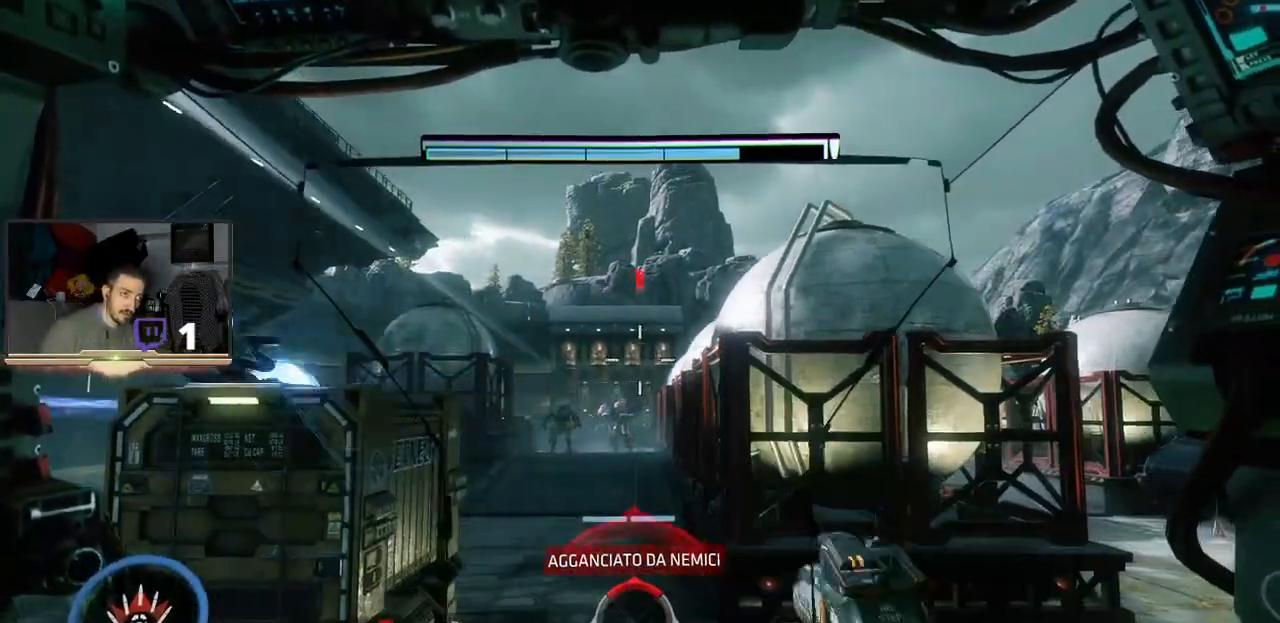
{"buttons": [], "left_stick": "left", "right_stick": "center", "events": [[267, "left_stick", "up-left"], [433, "left_stick", "left"]]}
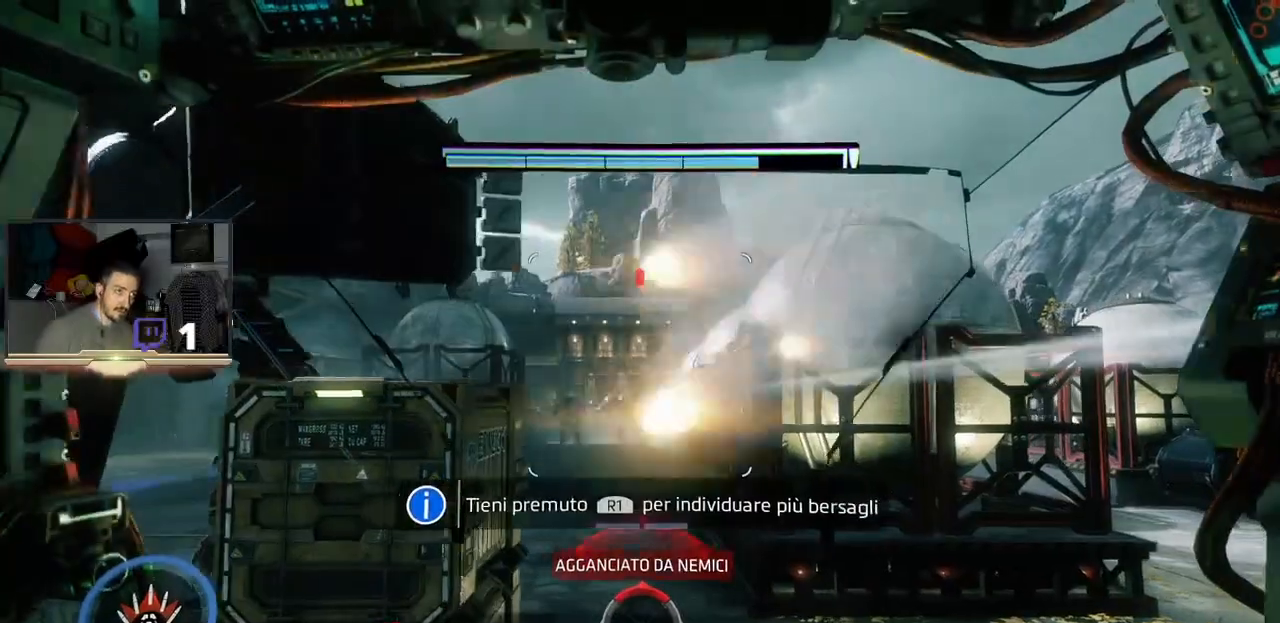
{"buttons": [], "left_stick": "up-left", "right_stick": "center", "events": [[200, "left_stick", "center"], [400, "left_stick", "up-left"]]}
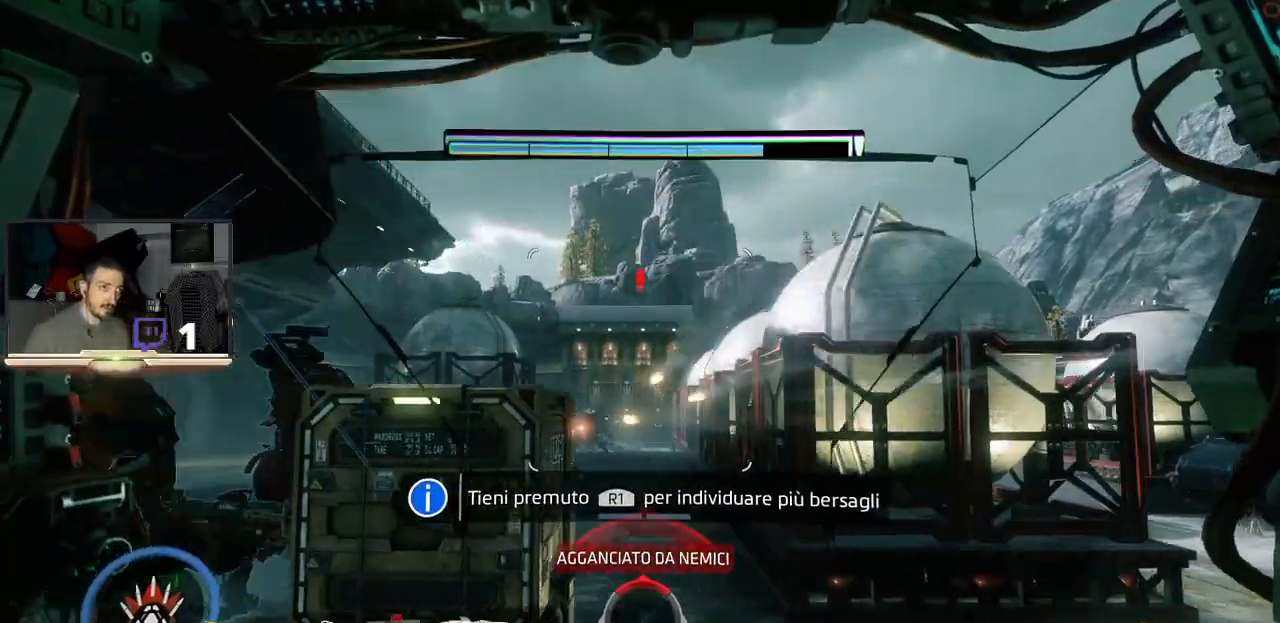
{"buttons": [], "left_stick": "right", "right_stick": "center", "events": [[167, "left_stick", "center"], [233, "left_stick", "right"]]}
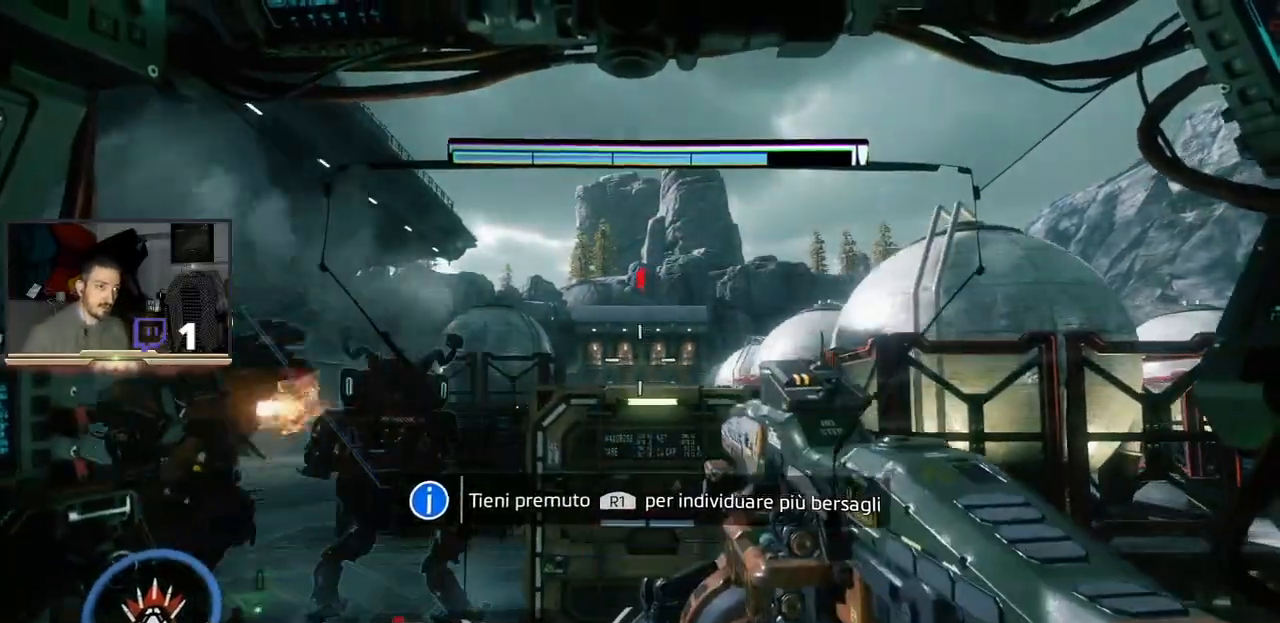
{"buttons": [], "left_stick": "center", "right_stick": "down-left", "events": [[333, "left_stick", "center"], [500, "right_stick", "down-left"]]}